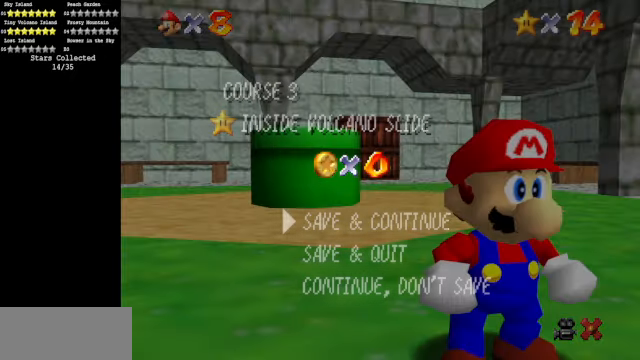
Gameplay with a controller (Nintendo layout); each line is a JSON object with the inputs held at the frame after it. "events" lists button and stick changes between this image and that frame as [ms after this image, input, new state], when the widget could be followed in between. Not read: L3 R3.
{"buttons": [], "left_stick": "center", "events": [[166, "A", "down"], [400, "A", "up"]]}
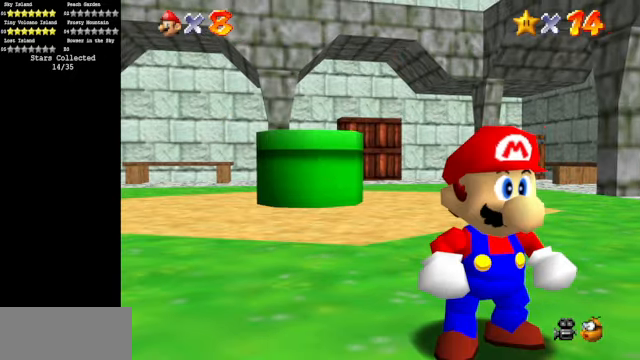
{"buttons": ["C_DOWN", "C_RIGHT"], "left_stick": "left", "events": [[166, "left_stick", "left"], [466, "C_DOWN", "down"], [466, "C_RIGHT", "down"]]}
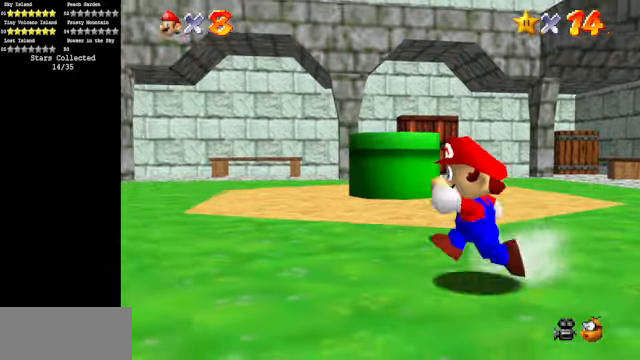
{"buttons": [], "left_stick": "left", "events": [[166, "C_DOWN", "up"], [166, "C_RIGHT", "up"], [266, "C_DOWN", "down"], [266, "C_RIGHT", "down"], [366, "C_DOWN", "up"], [366, "C_RIGHT", "up"]]}
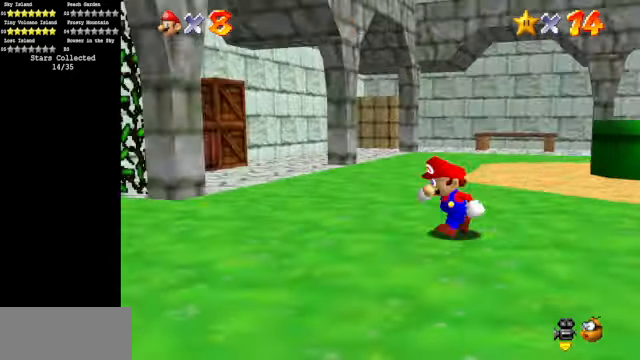
{"buttons": [], "left_stick": "up-left", "events": [[466, "left_stick", "up-left"]]}
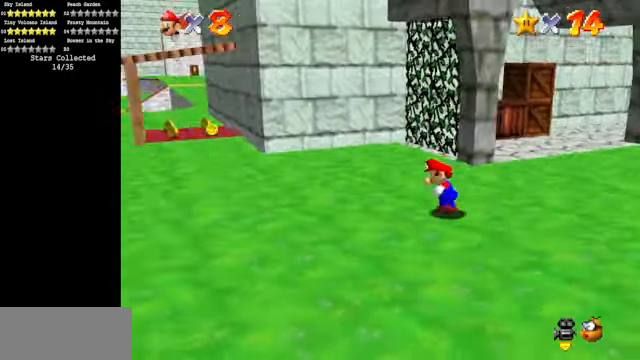
{"buttons": [], "left_stick": "up-left", "events": []}
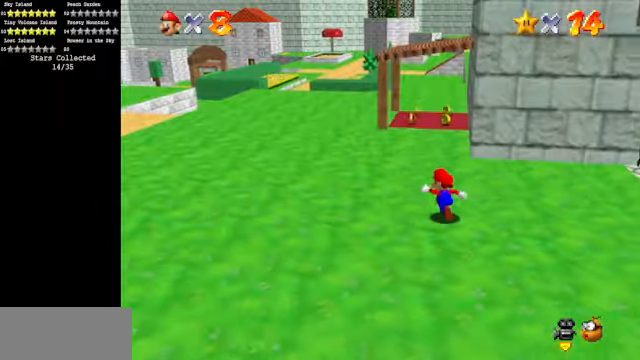
{"buttons": [], "left_stick": "up-left", "events": []}
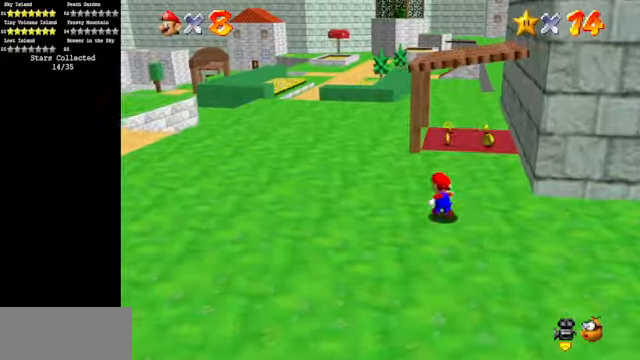
{"buttons": ["A"], "left_stick": "up-left", "events": [[134, "B", "down"], [267, "B", "up"], [467, "A", "down"]]}
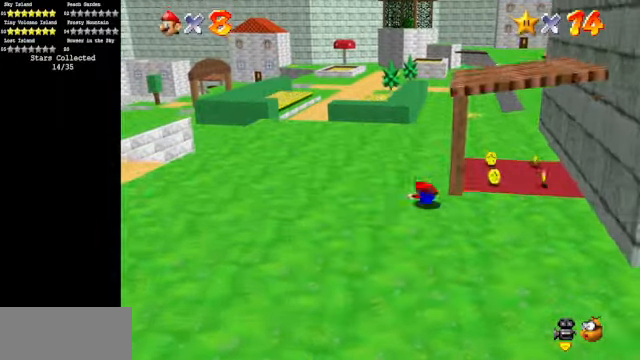
{"buttons": ["C_DOWN", "C_LEFT"], "left_stick": "up", "events": [[67, "left_stick", "down"], [100, "A", "up"], [234, "C_DOWN", "down"], [234, "C_LEFT", "down"], [334, "left_stick", "center"], [367, "C_DOWN", "up"], [367, "C_LEFT", "up"], [467, "C_DOWN", "down"], [467, "C_LEFT", "down"], [467, "left_stick", "up"]]}
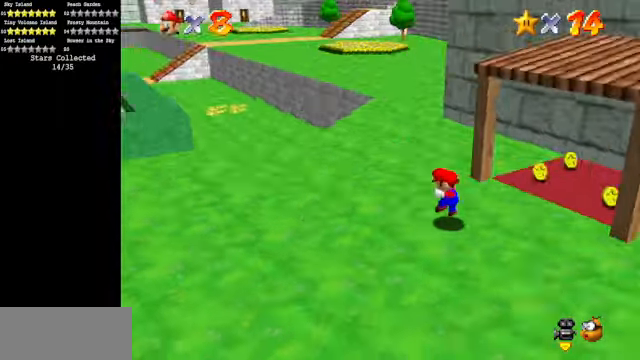
{"buttons": [], "left_stick": "right", "events": [[167, "C_DOWN", "up"], [167, "C_LEFT", "up"], [267, "left_stick", "up-right"], [467, "left_stick", "right"]]}
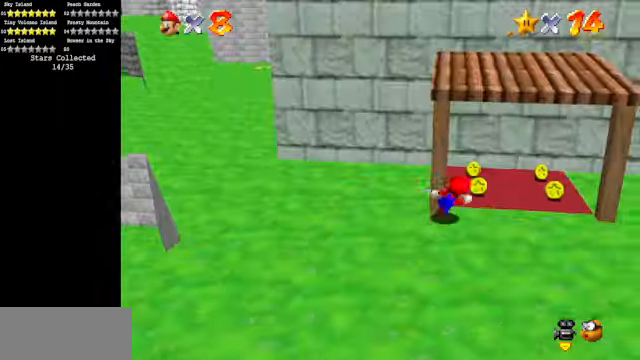
{"buttons": [], "left_stick": "up-right", "events": [[134, "left_stick", "up"], [434, "left_stick", "up-right"]]}
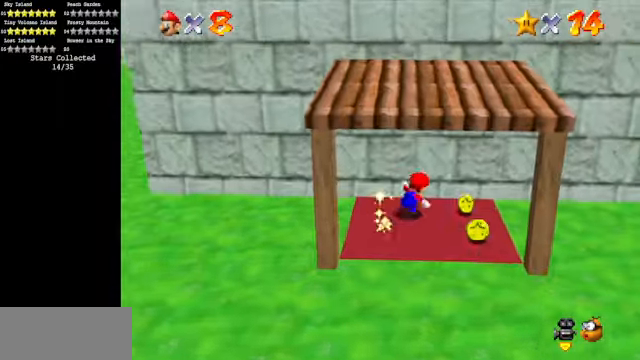
{"buttons": [], "left_stick": "down-left", "events": [[34, "left_stick", "right"], [234, "left_stick", "down"], [334, "left_stick", "down-left"]]}
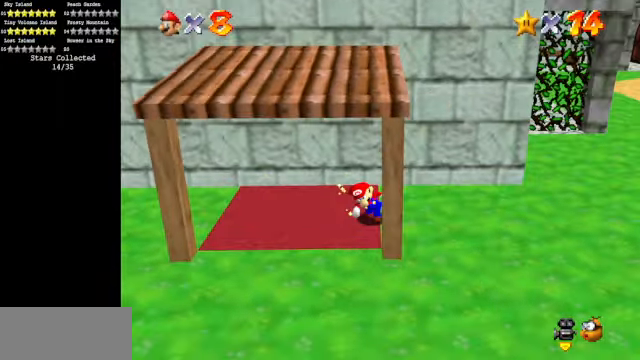
{"buttons": [], "left_stick": "left", "events": [[67, "left_stick", "left"], [167, "C_DOWN", "down"], [167, "C_RIGHT", "down"], [267, "C_DOWN", "up"], [267, "C_RIGHT", "up"], [334, "C_DOWN", "down"], [367, "C_RIGHT", "down"], [467, "C_DOWN", "up"], [467, "C_RIGHT", "up"]]}
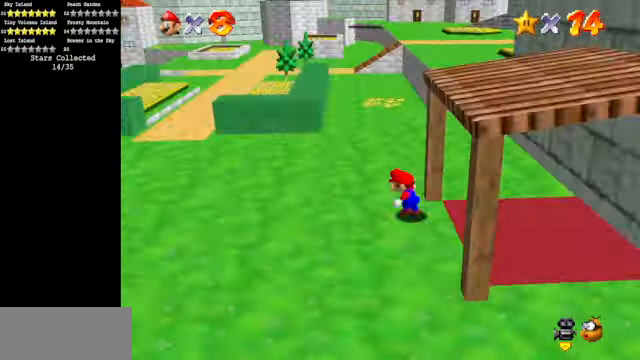
{"buttons": [], "left_stick": "up-left", "events": [[500, "left_stick", "up-left"]]}
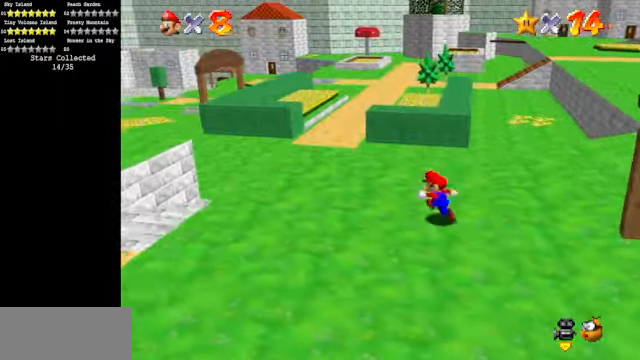
{"buttons": [], "left_stick": "up", "events": [[134, "left_stick", "up"]]}
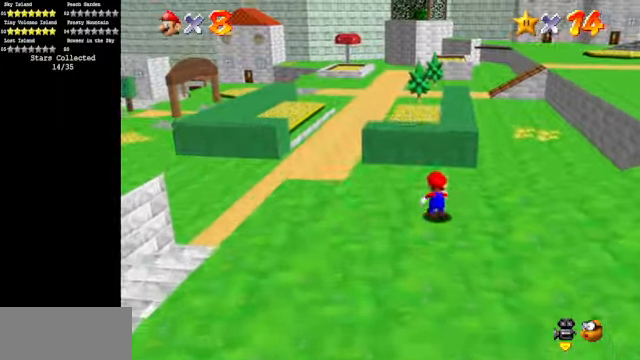
{"buttons": [], "left_stick": "up", "events": [[34, "Z", "down"], [100, "A", "down"], [234, "A", "up"], [334, "C_DOWN", "down"], [334, "C_RIGHT", "down"], [334, "Z", "up"], [434, "C_DOWN", "up"], [434, "C_RIGHT", "up"]]}
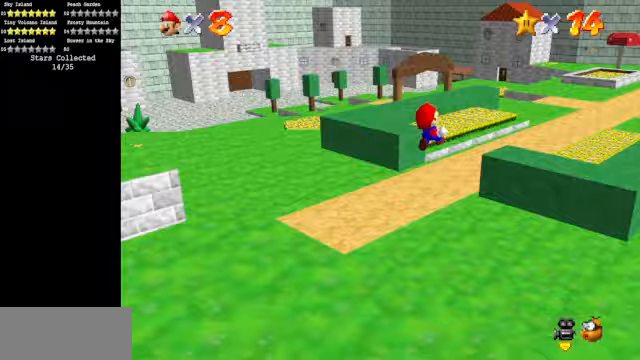
{"buttons": [], "left_stick": "up-right", "events": [[133, "left_stick", "up-right"], [333, "C_DOWN", "down"], [333, "C_RIGHT", "down"], [433, "C_DOWN", "up"], [433, "C_RIGHT", "up"]]}
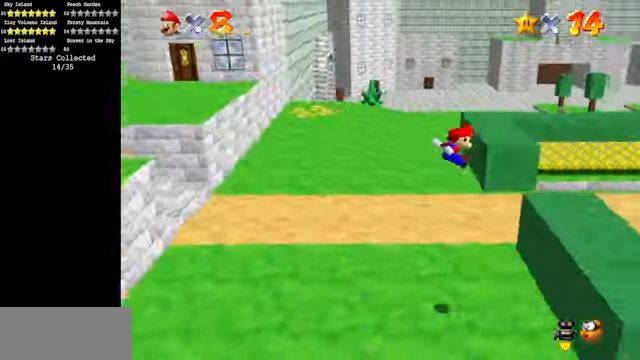
{"buttons": [], "left_stick": "up-right", "events": [[333, "Z", "down"], [500, "Z", "up"]]}
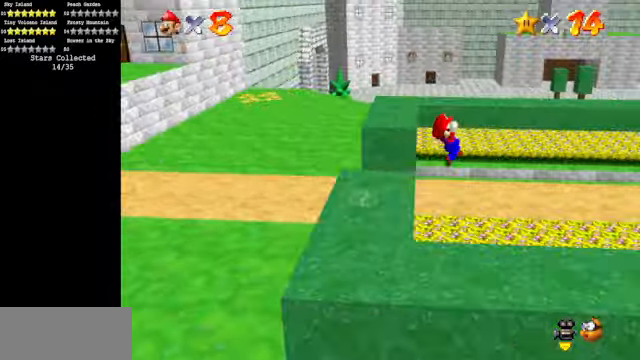
{"buttons": ["C_DOWN", "C_LEFT"], "left_stick": "up", "events": [[367, "C_LEFT", "down"], [367, "left_stick", "up"], [400, "C_DOWN", "down"]]}
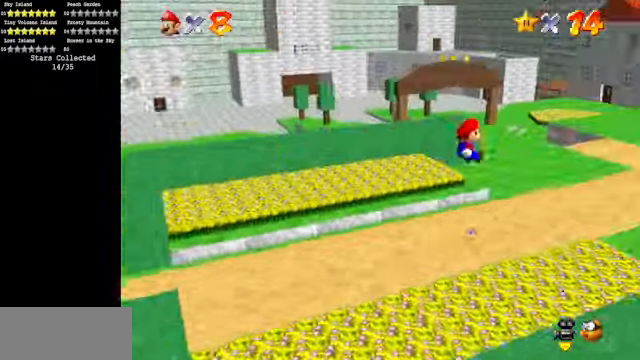
{"buttons": [], "left_stick": "up", "events": [[33, "C_DOWN", "up"], [33, "C_LEFT", "up"], [100, "C_LEFT", "down"], [133, "C_DOWN", "down"], [267, "C_DOWN", "up"], [267, "C_LEFT", "up"]]}
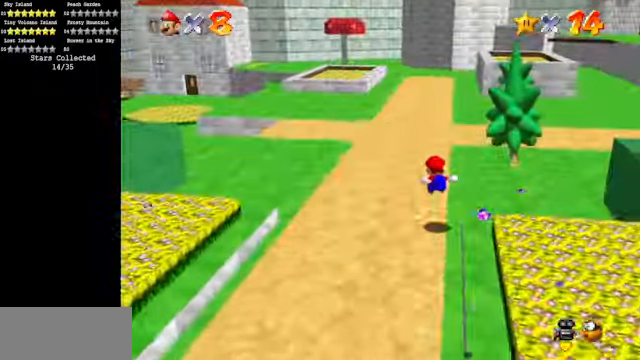
{"buttons": [], "left_stick": "up", "events": [[100, "C_DOWN", "down"], [100, "C_RIGHT", "down"], [267, "C_DOWN", "up"], [267, "C_RIGHT", "up"]]}
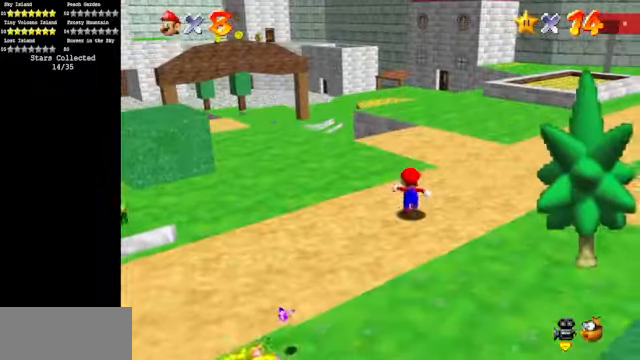
{"buttons": [], "left_stick": "up-left", "events": [[333, "left_stick", "up-left"]]}
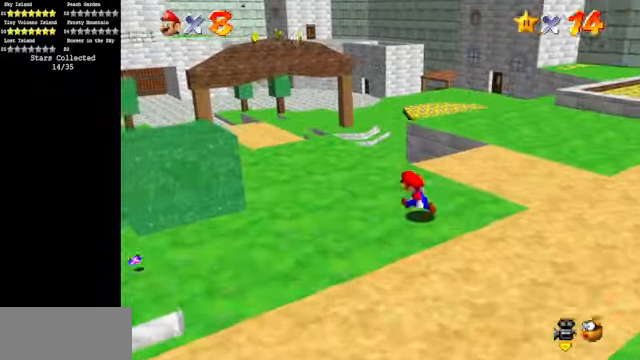
{"buttons": [], "left_stick": "up-right", "events": [[267, "left_stick", "up"], [467, "left_stick", "up-right"]]}
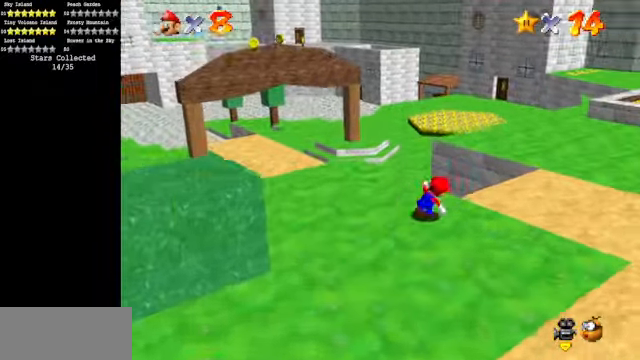
{"buttons": [], "left_stick": "up-right", "events": [[67, "A", "down"], [367, "A", "up"]]}
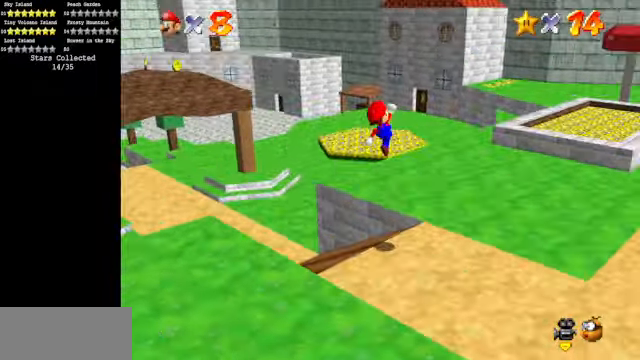
{"buttons": [], "left_stick": "up-left", "events": [[67, "C_DOWN", "down"], [67, "C_LEFT", "down"], [67, "left_stick", "up"], [233, "C_DOWN", "up"], [233, "C_LEFT", "up"], [367, "left_stick", "up-left"]]}
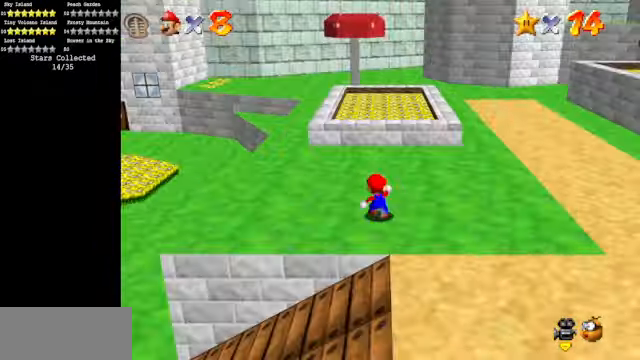
{"buttons": ["C_DOWN", "C_RIGHT"], "left_stick": "up-left", "events": [[467, "C_DOWN", "down"], [467, "C_RIGHT", "down"]]}
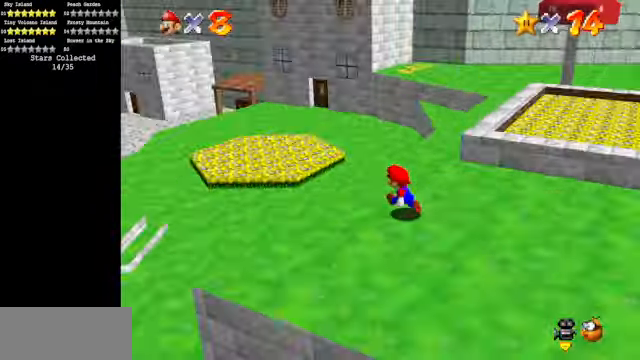
{"buttons": ["A"], "left_stick": "up-right", "events": [[133, "C_DOWN", "up"], [133, "C_RIGHT", "up"], [200, "left_stick", "up-right"], [366, "A", "down"]]}
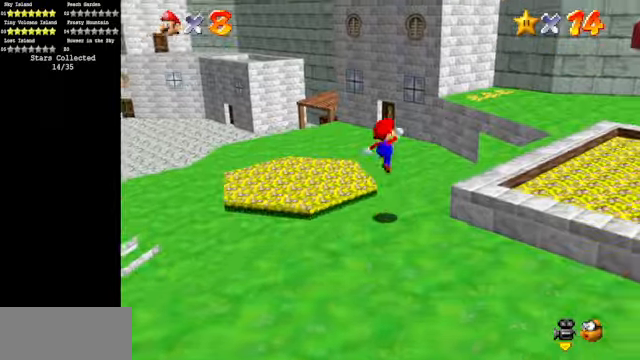
{"buttons": ["C_DOWN", "C_LEFT"], "left_stick": "up-right", "events": [[266, "A", "up"], [433, "C_DOWN", "down"], [433, "C_LEFT", "down"]]}